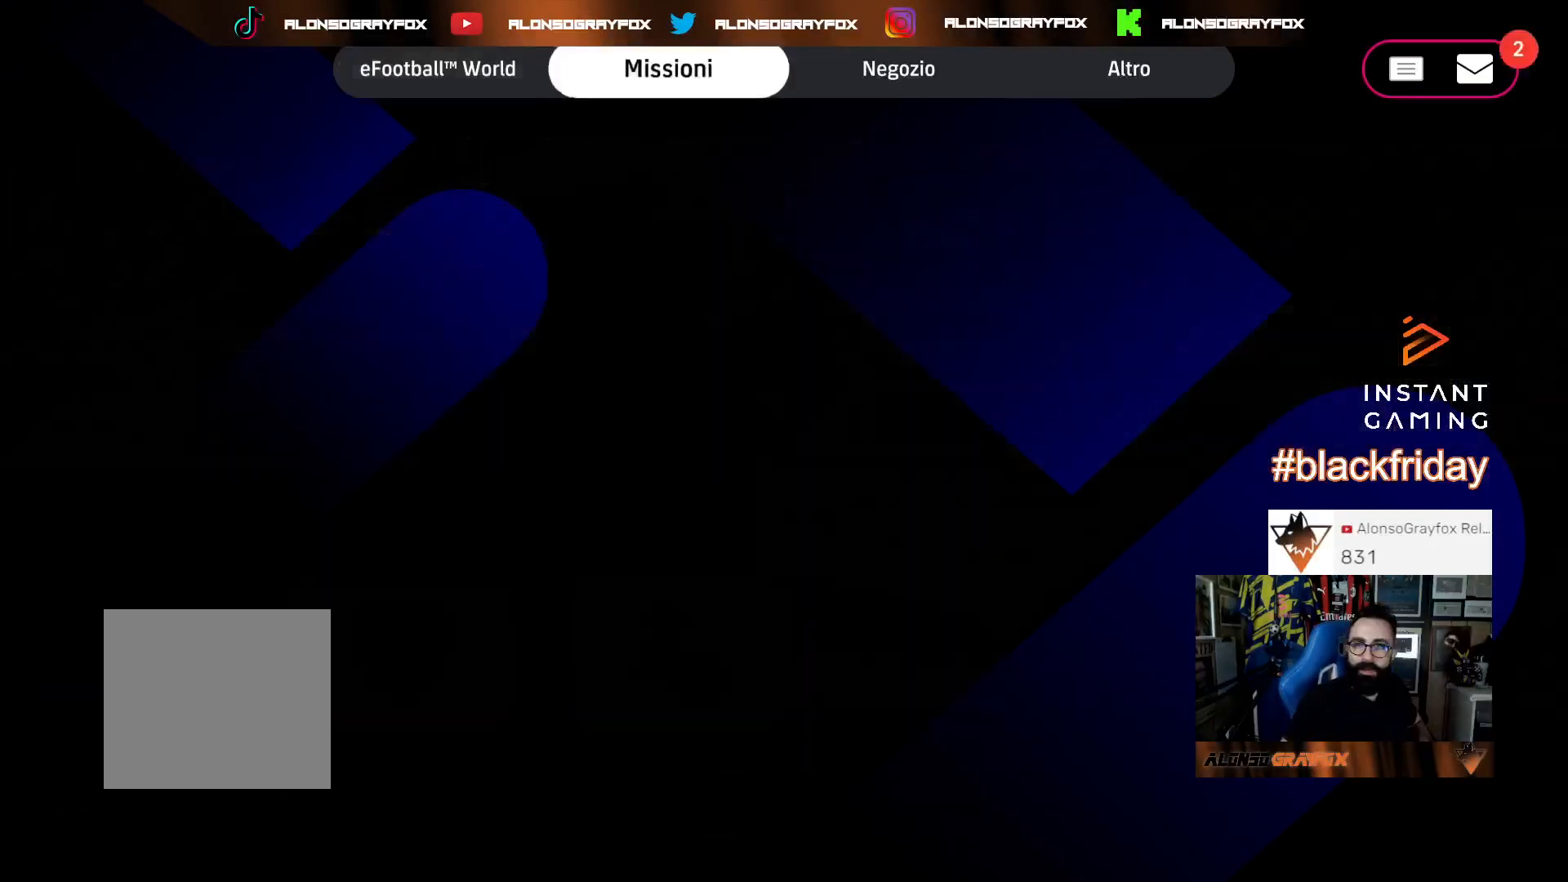
Gameplay with a controller (PlayStation layout); each line is a JSON object with the inputs held at the frame after it. "events" lists button and stick changes between this image and that frame as [ms after this image, input, new state], when the widget could be followed in between.
{"buttons": [], "left_stick": "center", "right_stick": "center", "events": [[67, "R1", "down"], [167, "R1", "up"], [267, "R1", "down"], [333, "R1", "up"]]}
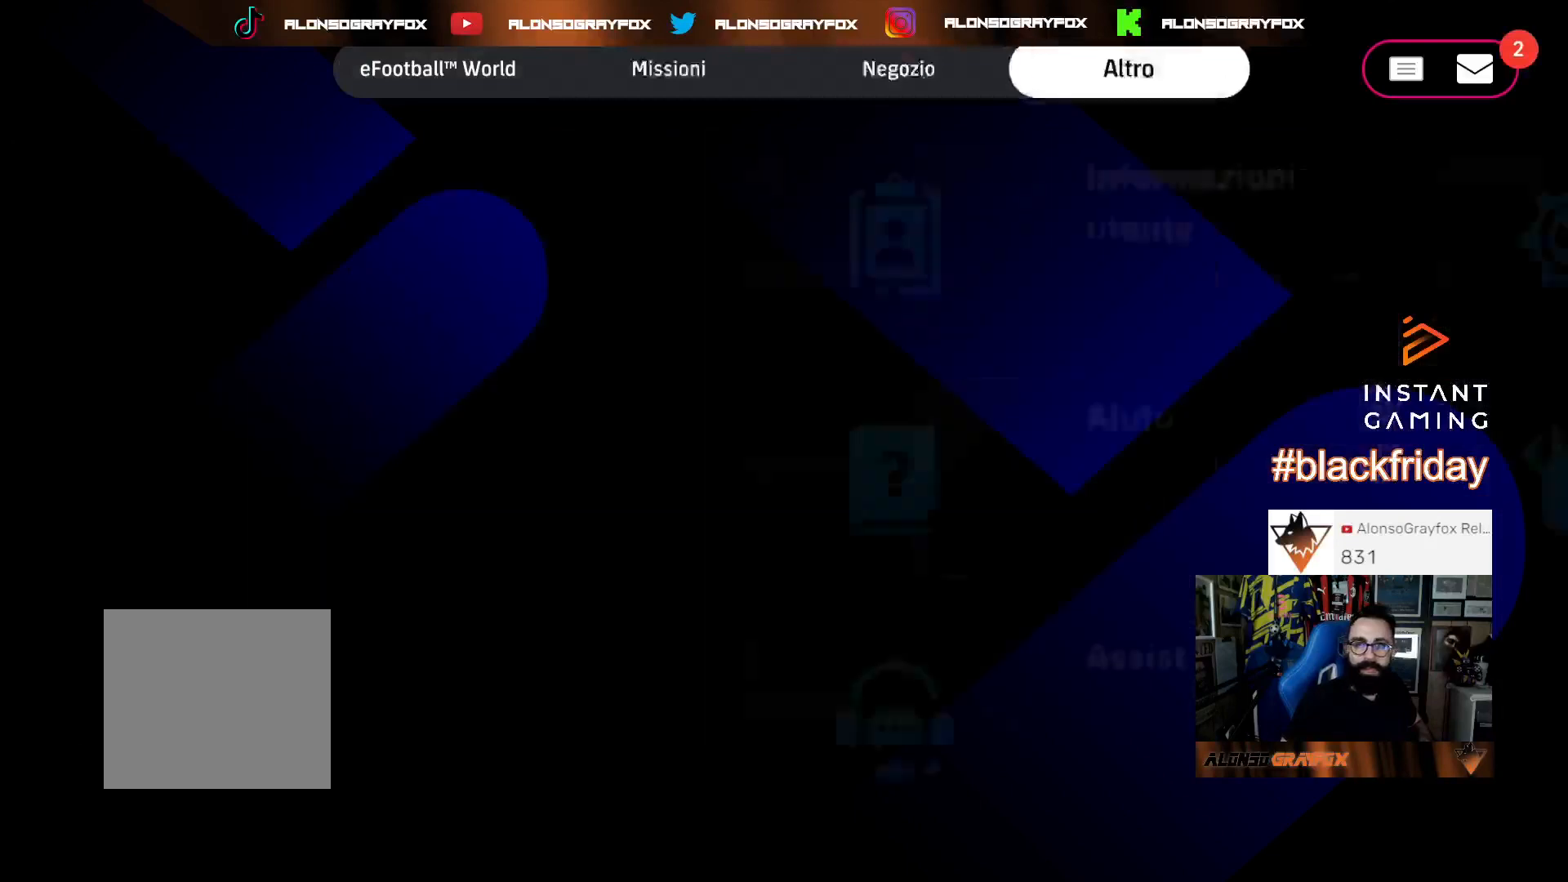
{"buttons": [], "left_stick": "center", "right_stick": "center", "events": [[333, "L1", "down"], [433, "L1", "up"]]}
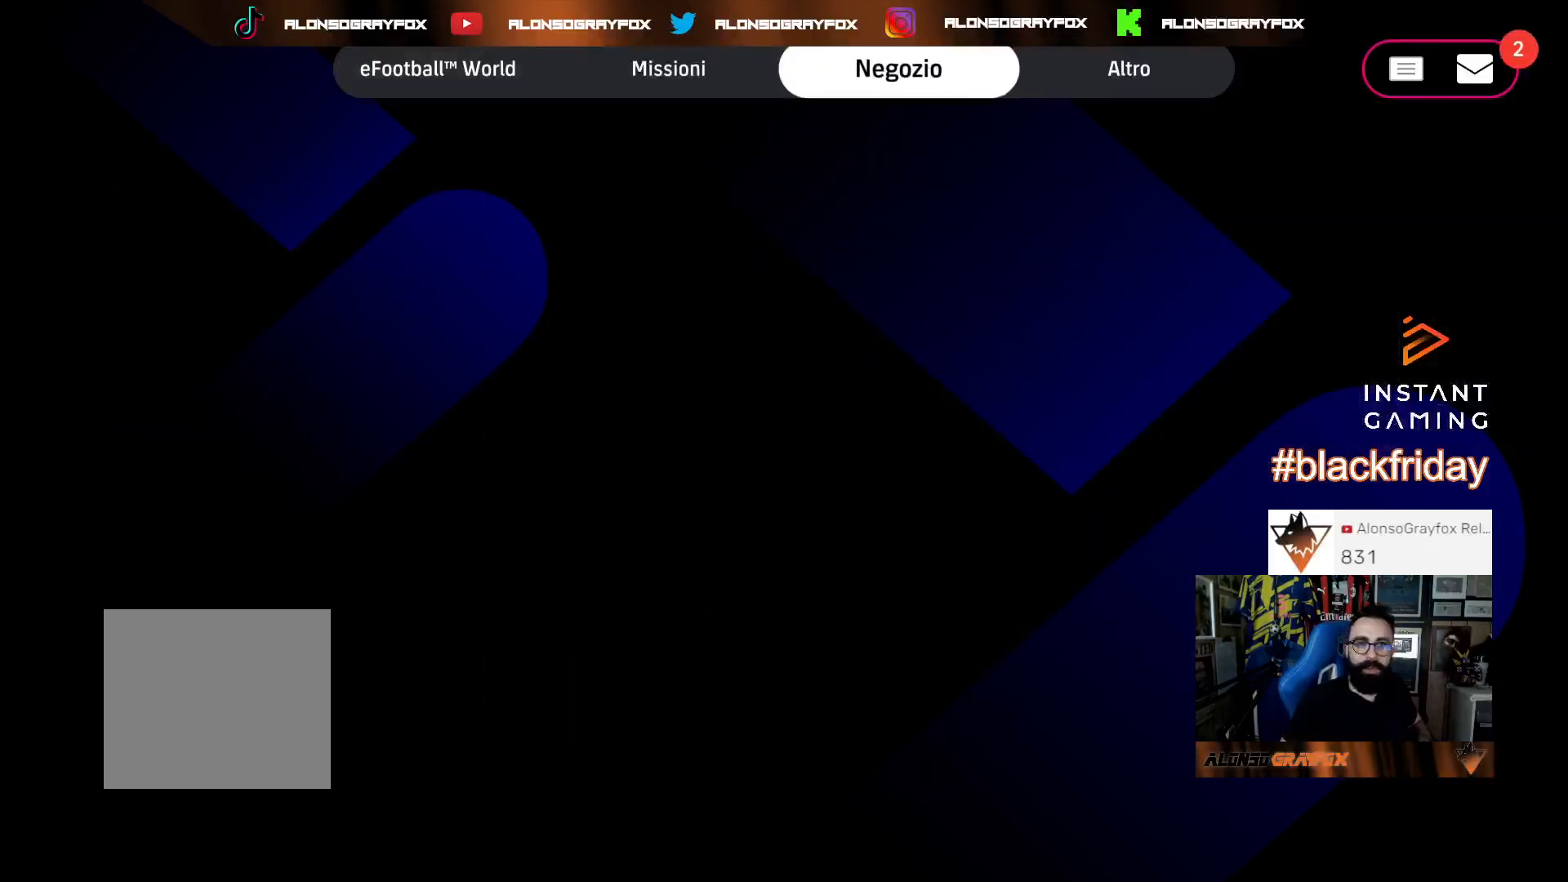
{"buttons": [], "left_stick": "center", "right_stick": "center", "events": []}
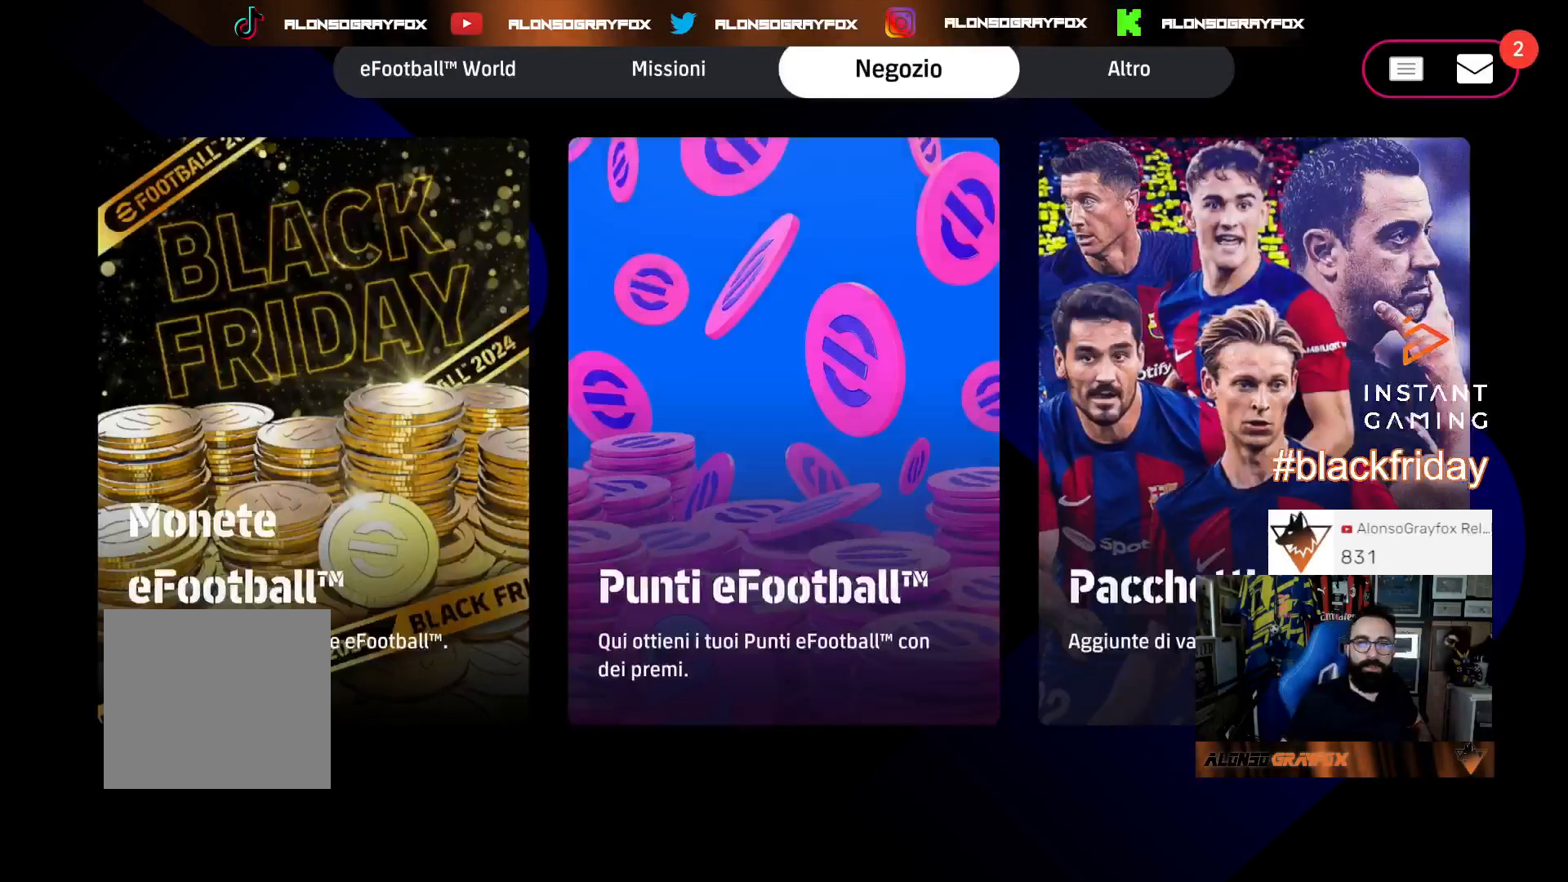
{"buttons": [], "left_stick": "center", "right_stick": "center", "events": [[33, "R1", "down"], [167, "R1", "up"]]}
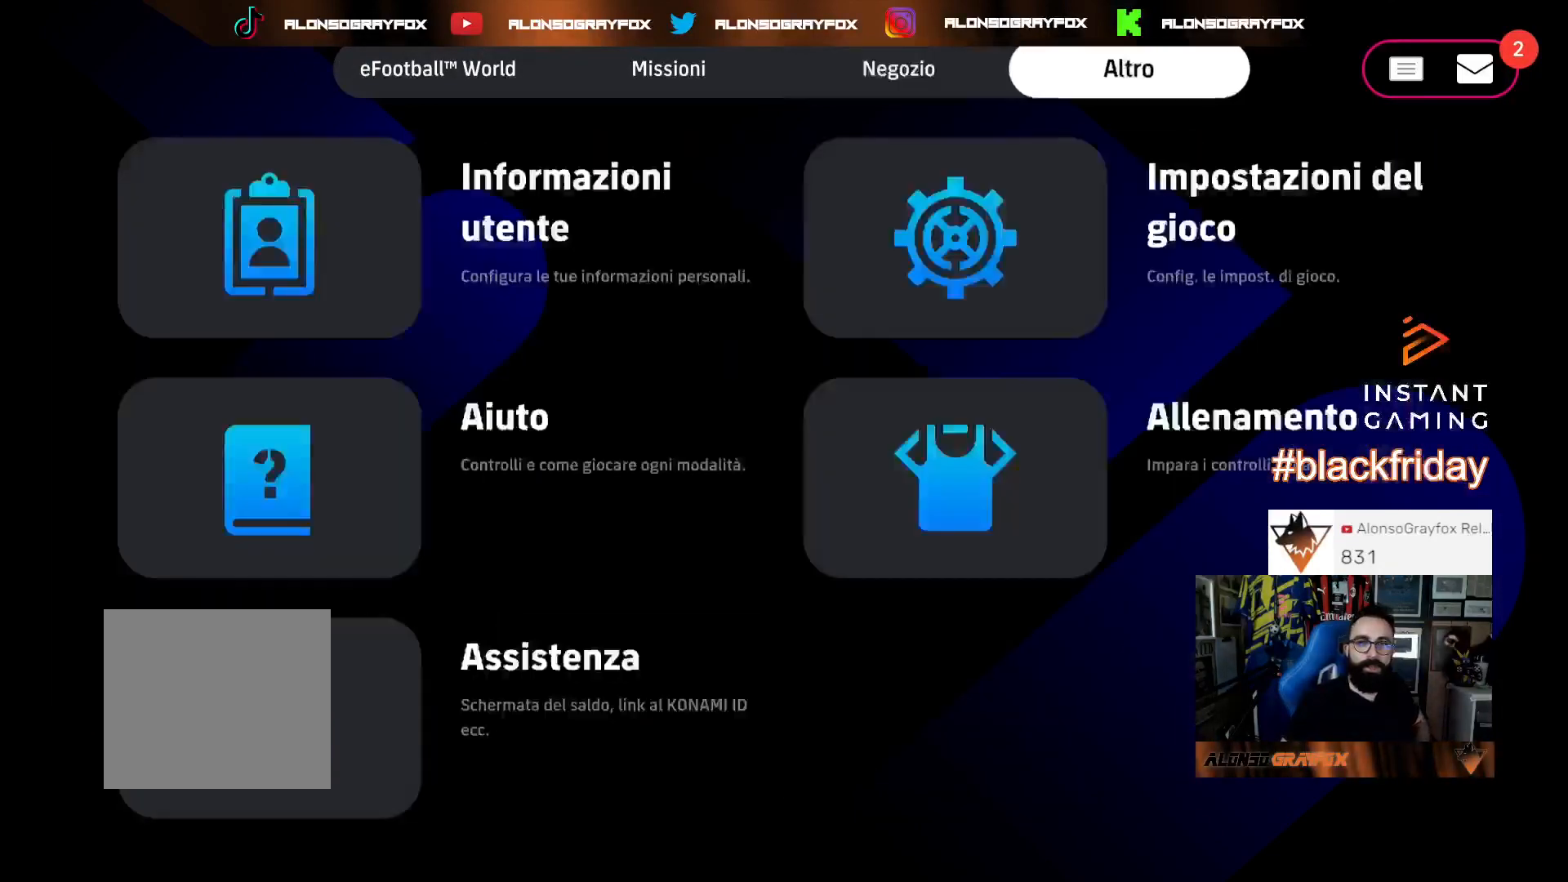
{"buttons": [], "left_stick": "center", "right_stick": "center", "events": [[200, "DPAD_DOWN", "down"], [267, "DPAD_DOWN", "up"]]}
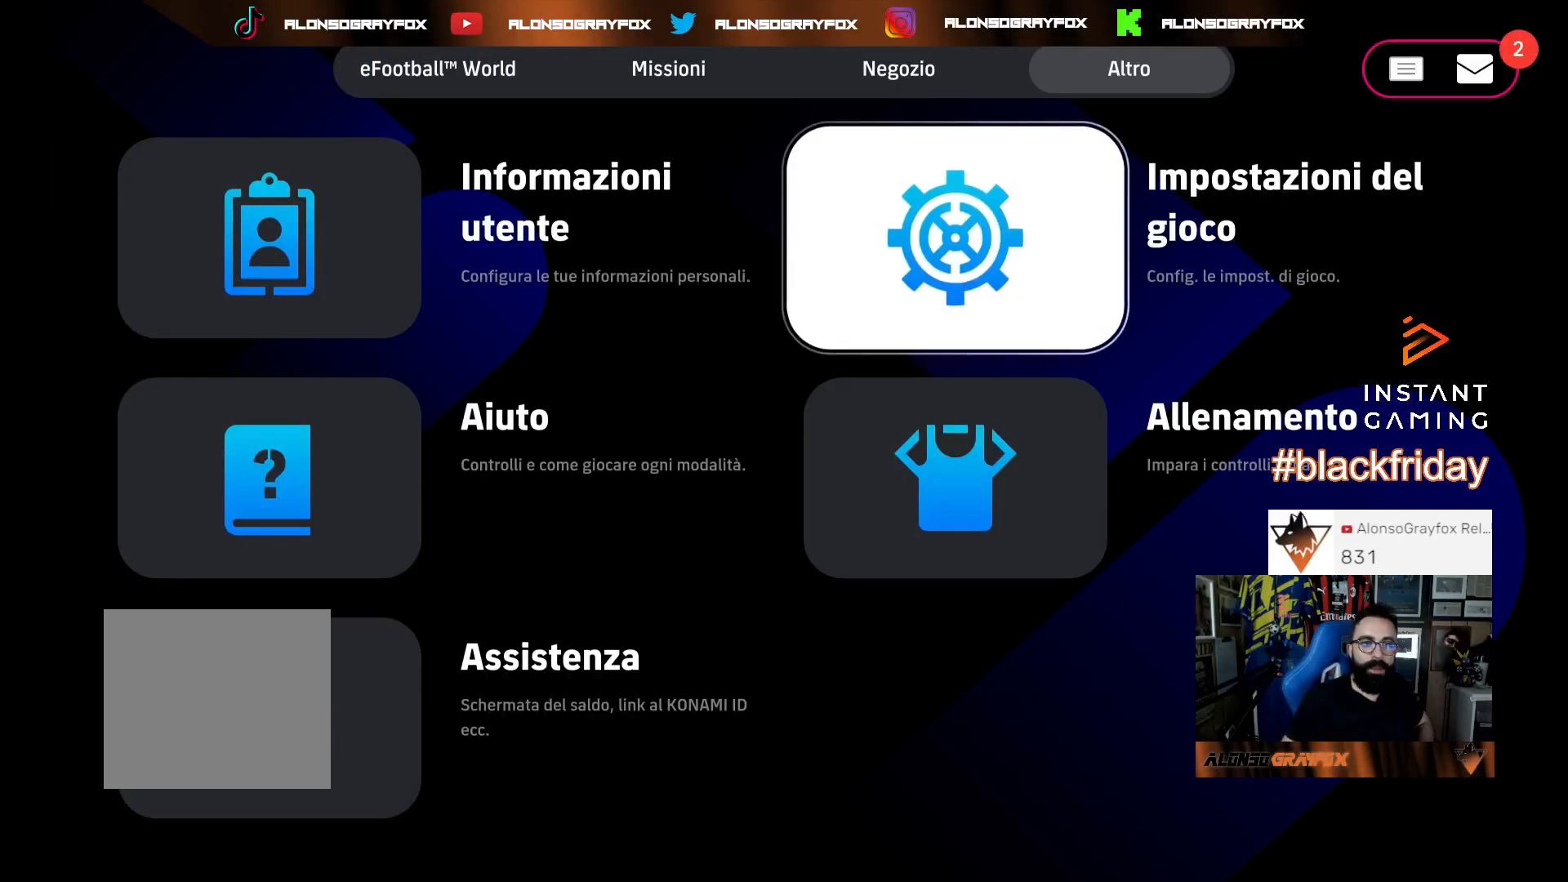
{"buttons": [], "left_stick": "center", "right_stick": "center", "events": [[33, "DPAD_LEFT", "down"], [167, "DPAD_LEFT", "up"], [200, "CROSS", "down"], [300, "CROSS", "up"]]}
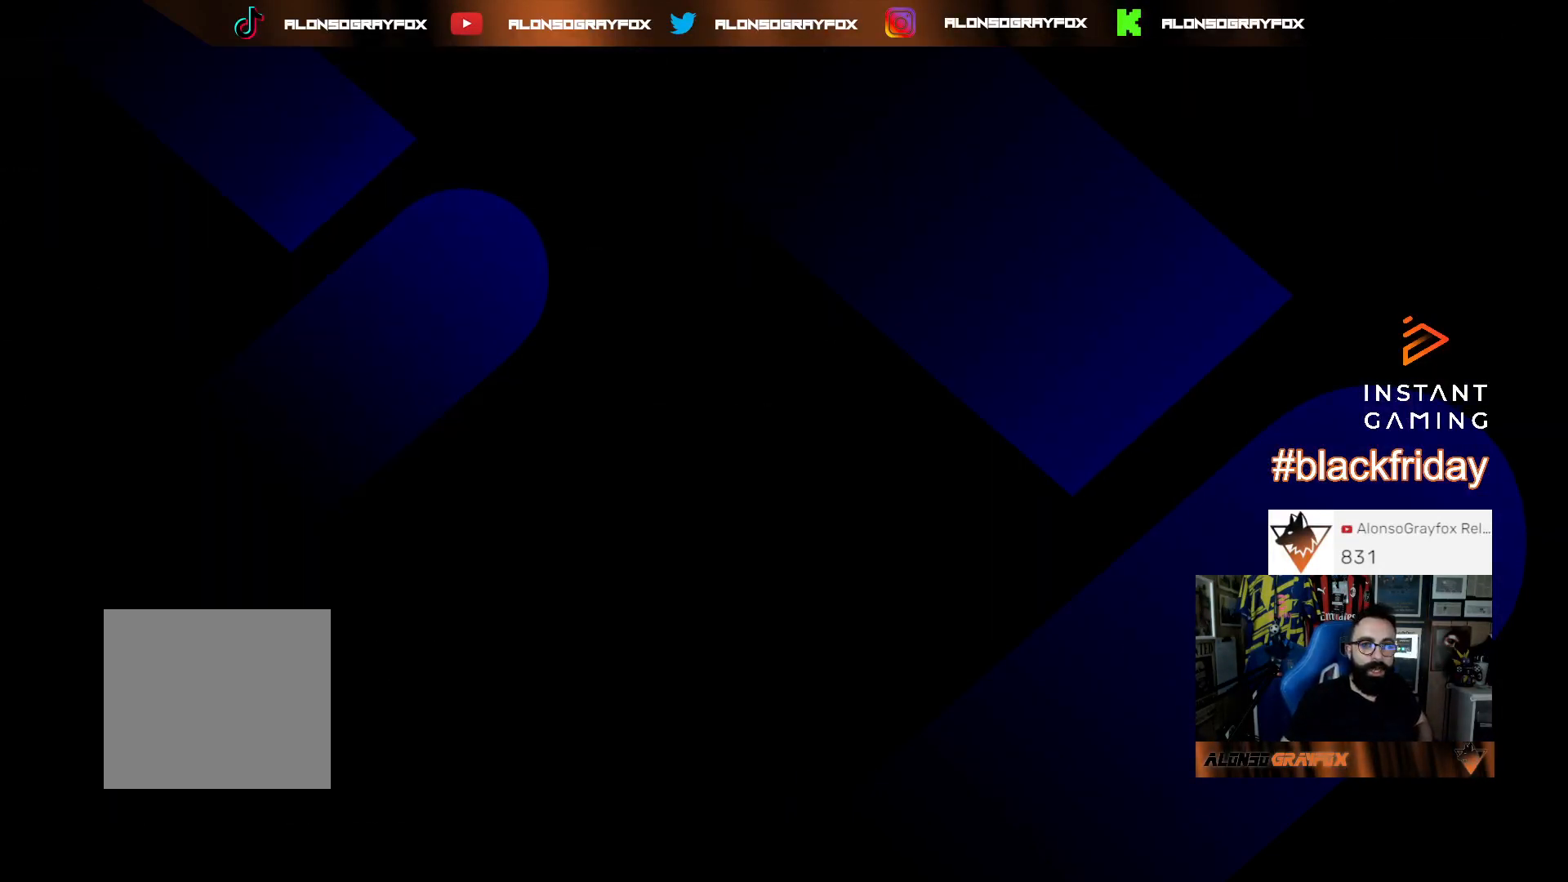
{"buttons": [], "left_stick": "center", "right_stick": "center", "events": []}
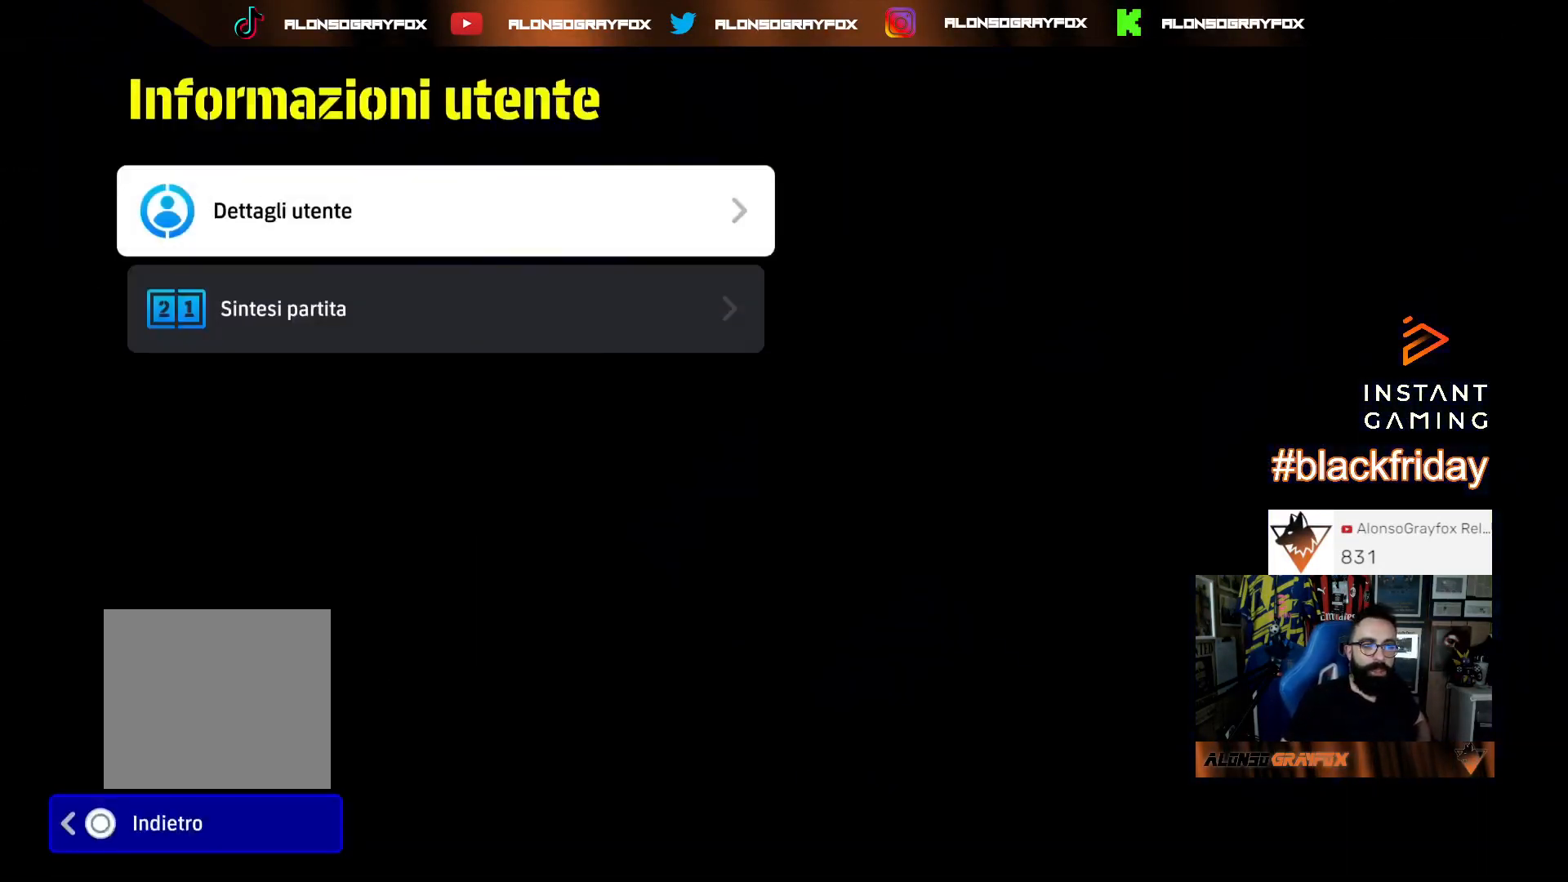
{"buttons": ["CROSS"], "left_stick": "center", "right_stick": "center", "events": [[500, "CROSS", "down"]]}
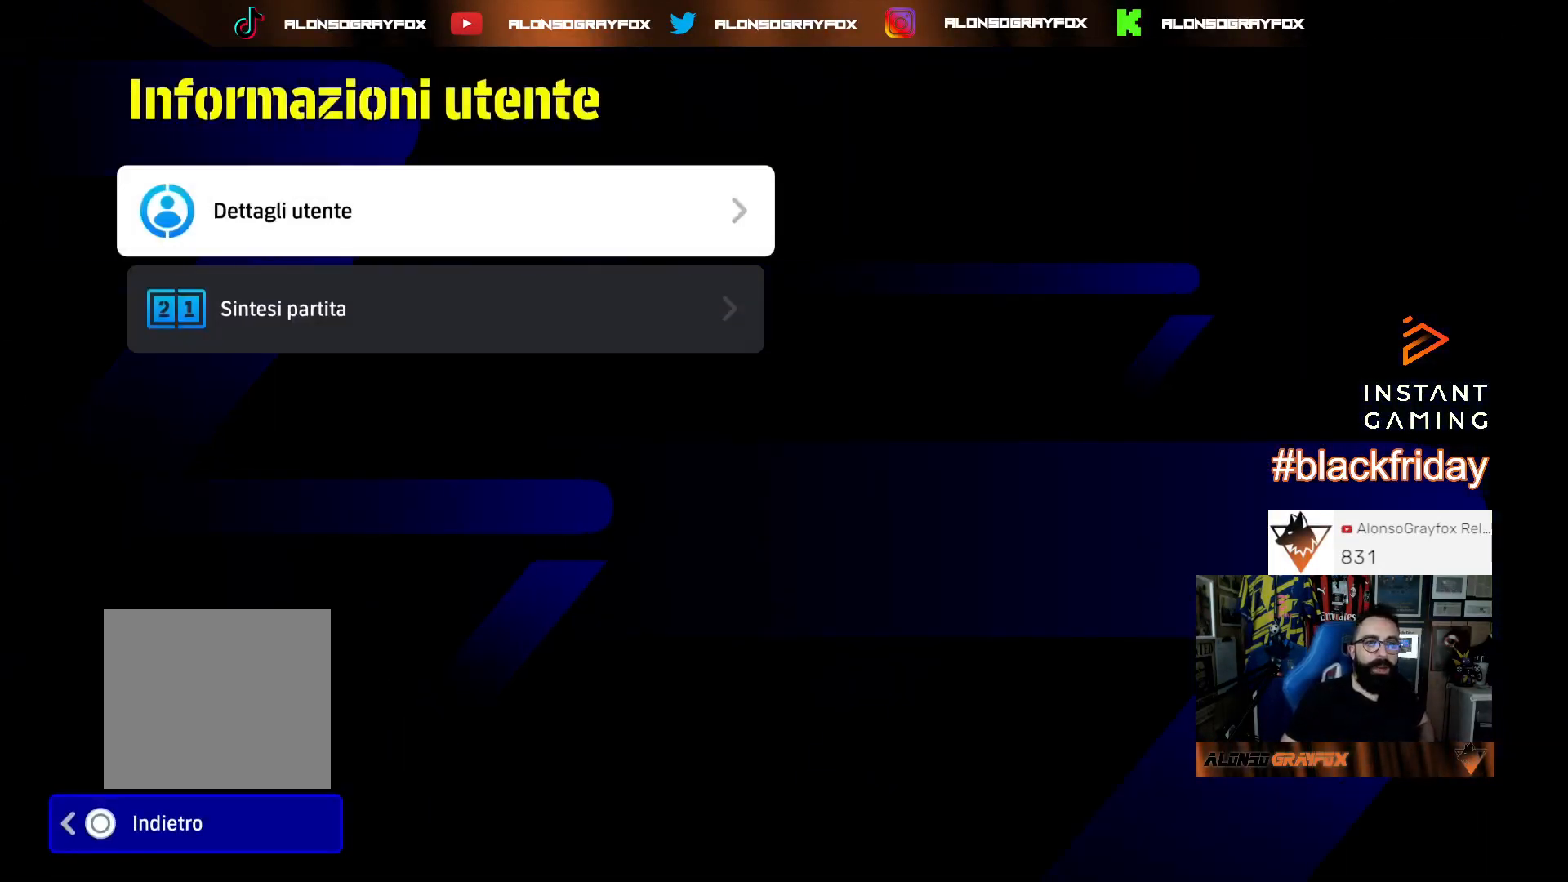
{"buttons": [], "left_stick": "center", "right_stick": "center", "events": [[133, "CROSS", "up"]]}
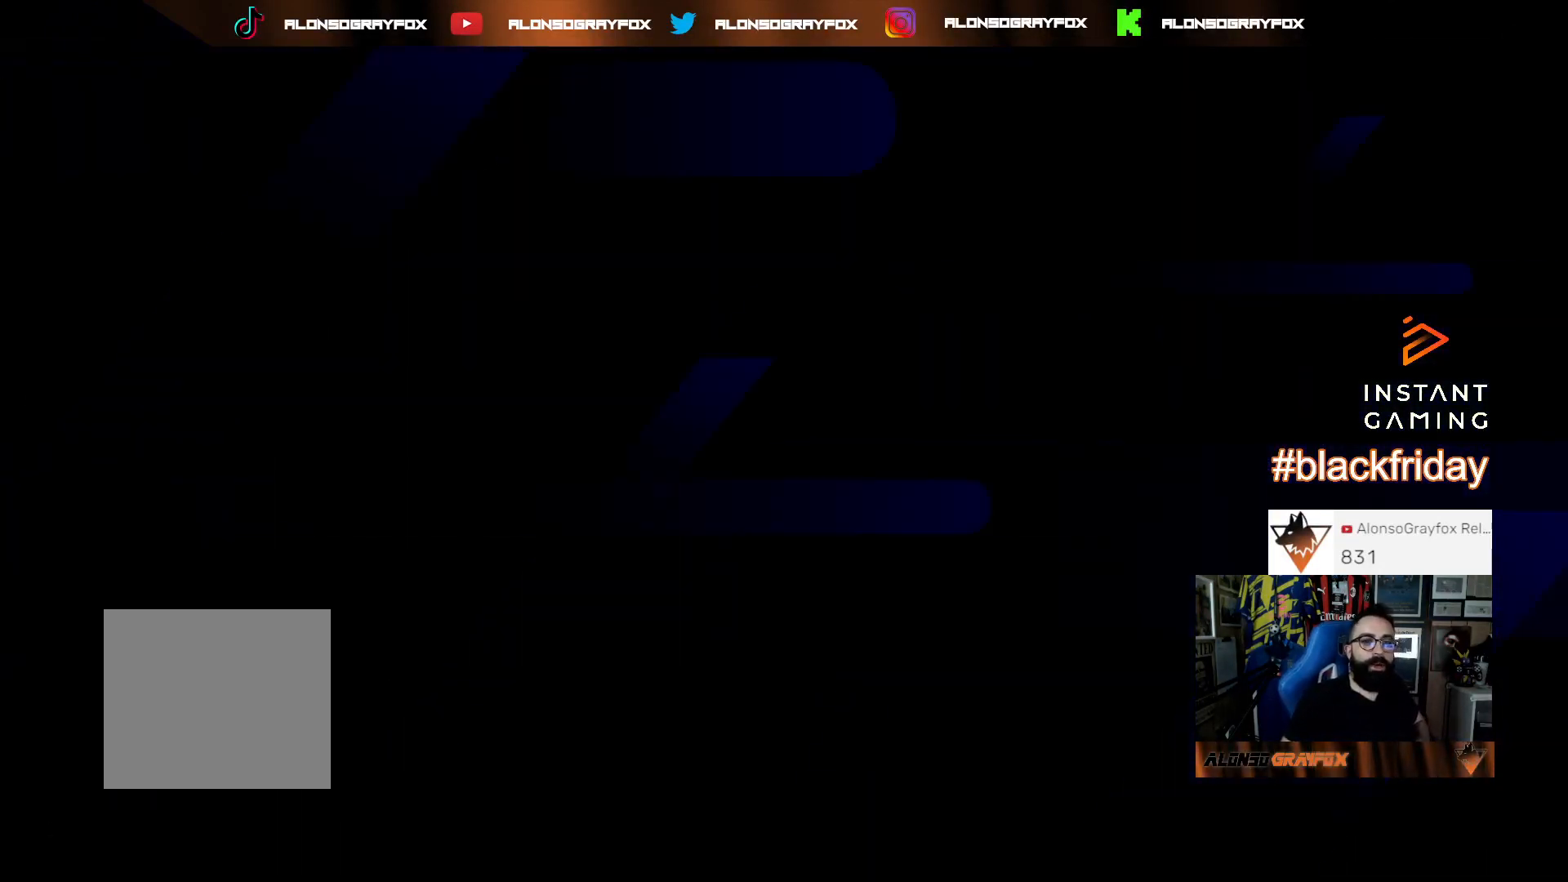
{"buttons": [], "left_stick": "center", "right_stick": "center", "events": []}
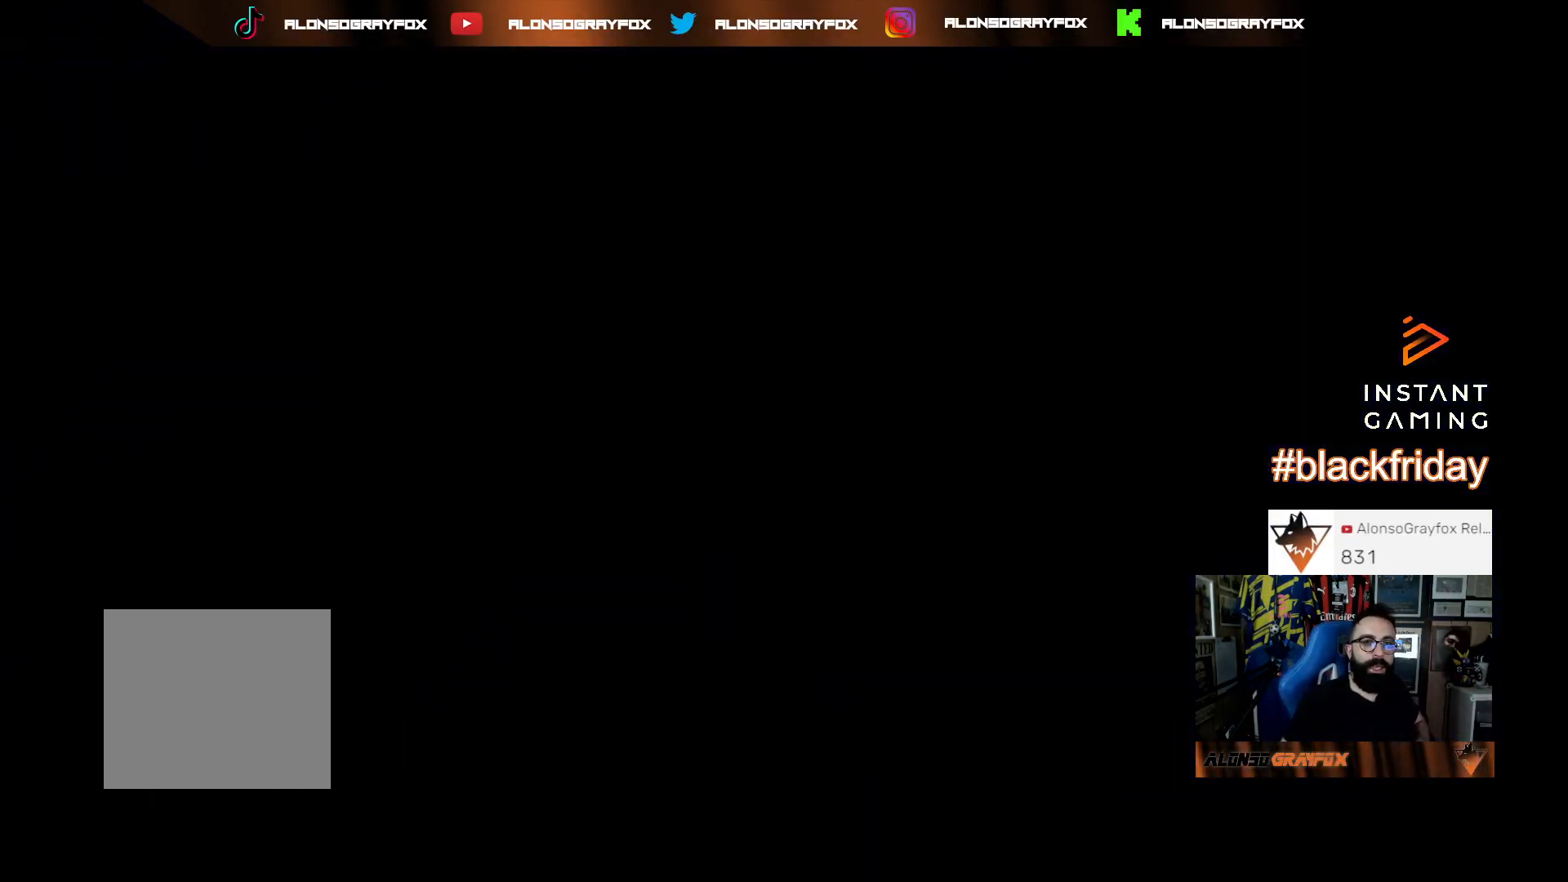
{"buttons": [], "left_stick": "center", "right_stick": "center", "events": []}
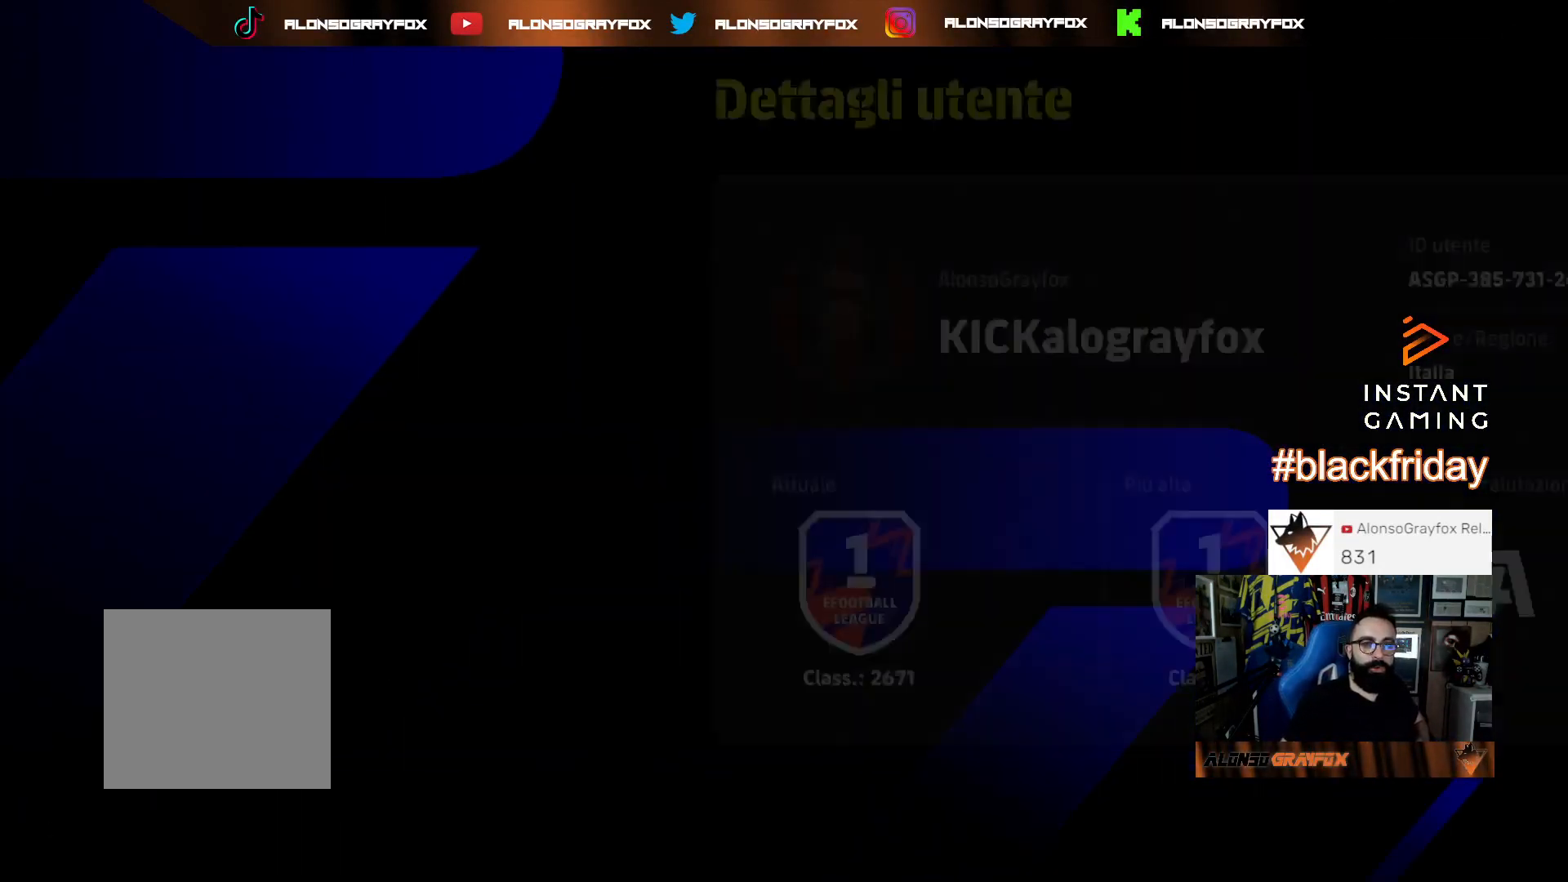
{"buttons": [], "left_stick": "center", "right_stick": "center", "events": []}
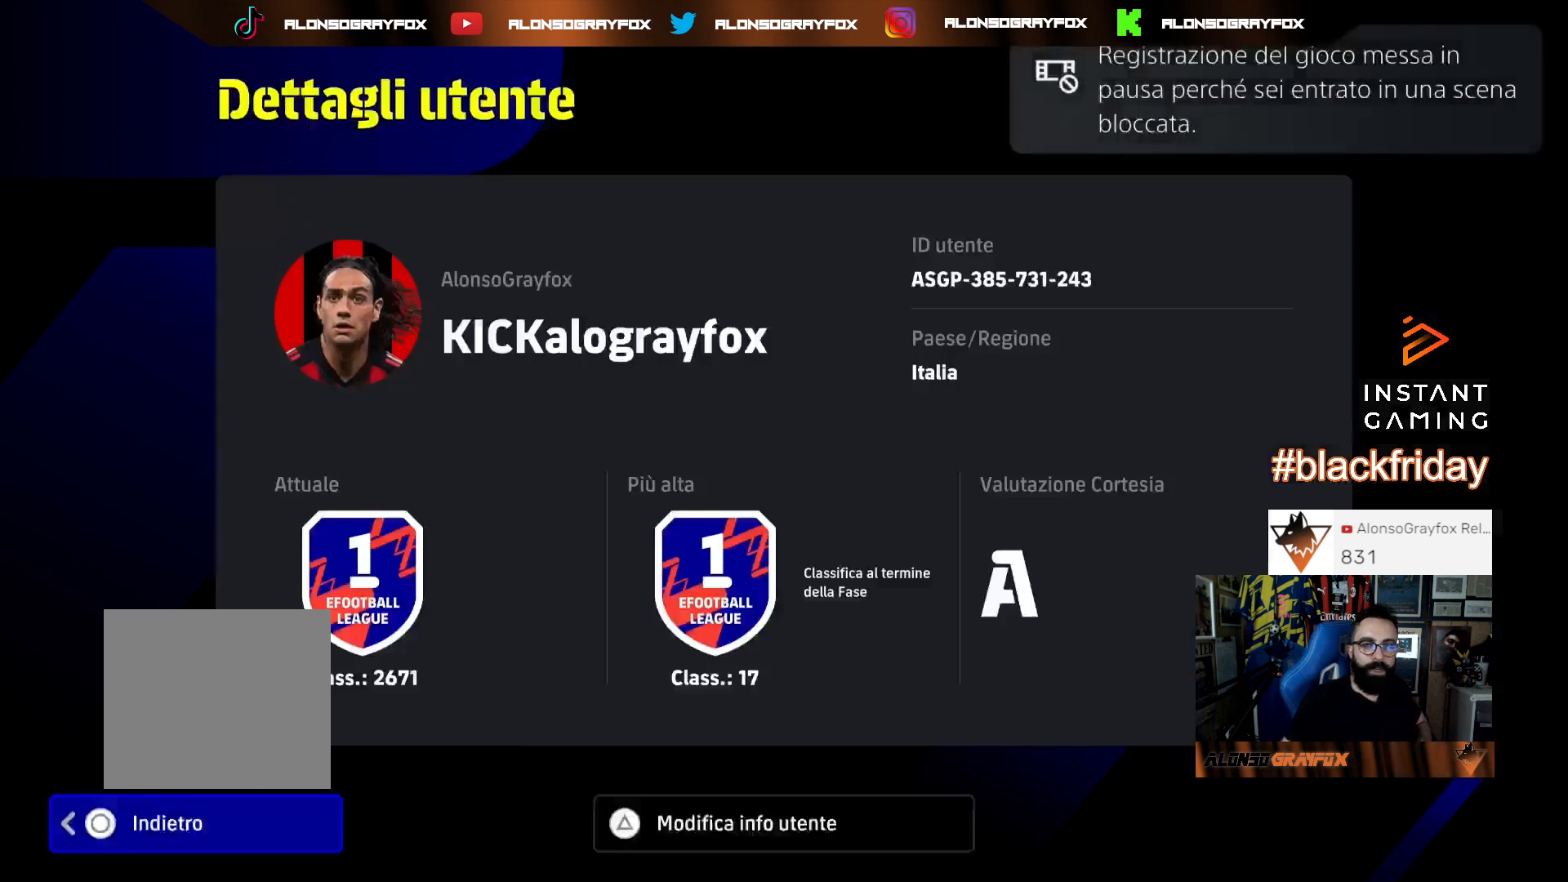
{"buttons": [], "left_stick": "center", "right_stick": "center", "events": [[300, "CIRCLE", "down"], [433, "CIRCLE", "up"]]}
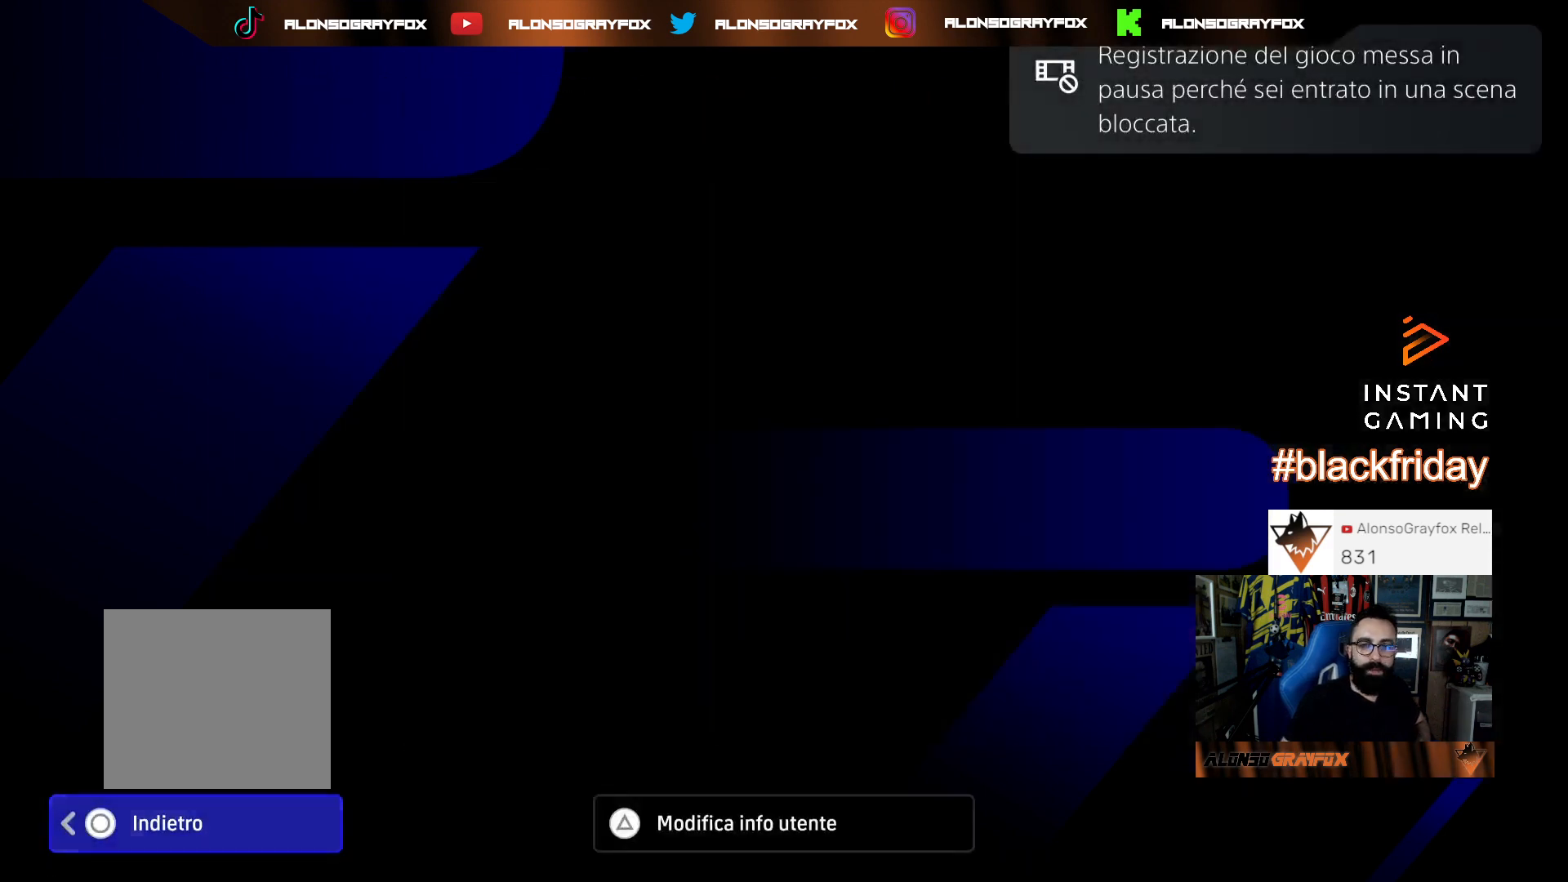
{"buttons": [], "left_stick": "center", "right_stick": "center", "events": [[33, "DPAD_DOWN", "down"], [133, "DPAD_DOWN", "up"], [233, "DPAD_DOWN", "down"], [333, "DPAD_DOWN", "up"], [433, "DPAD_DOWN", "down"], [500, "DPAD_DOWN", "up"]]}
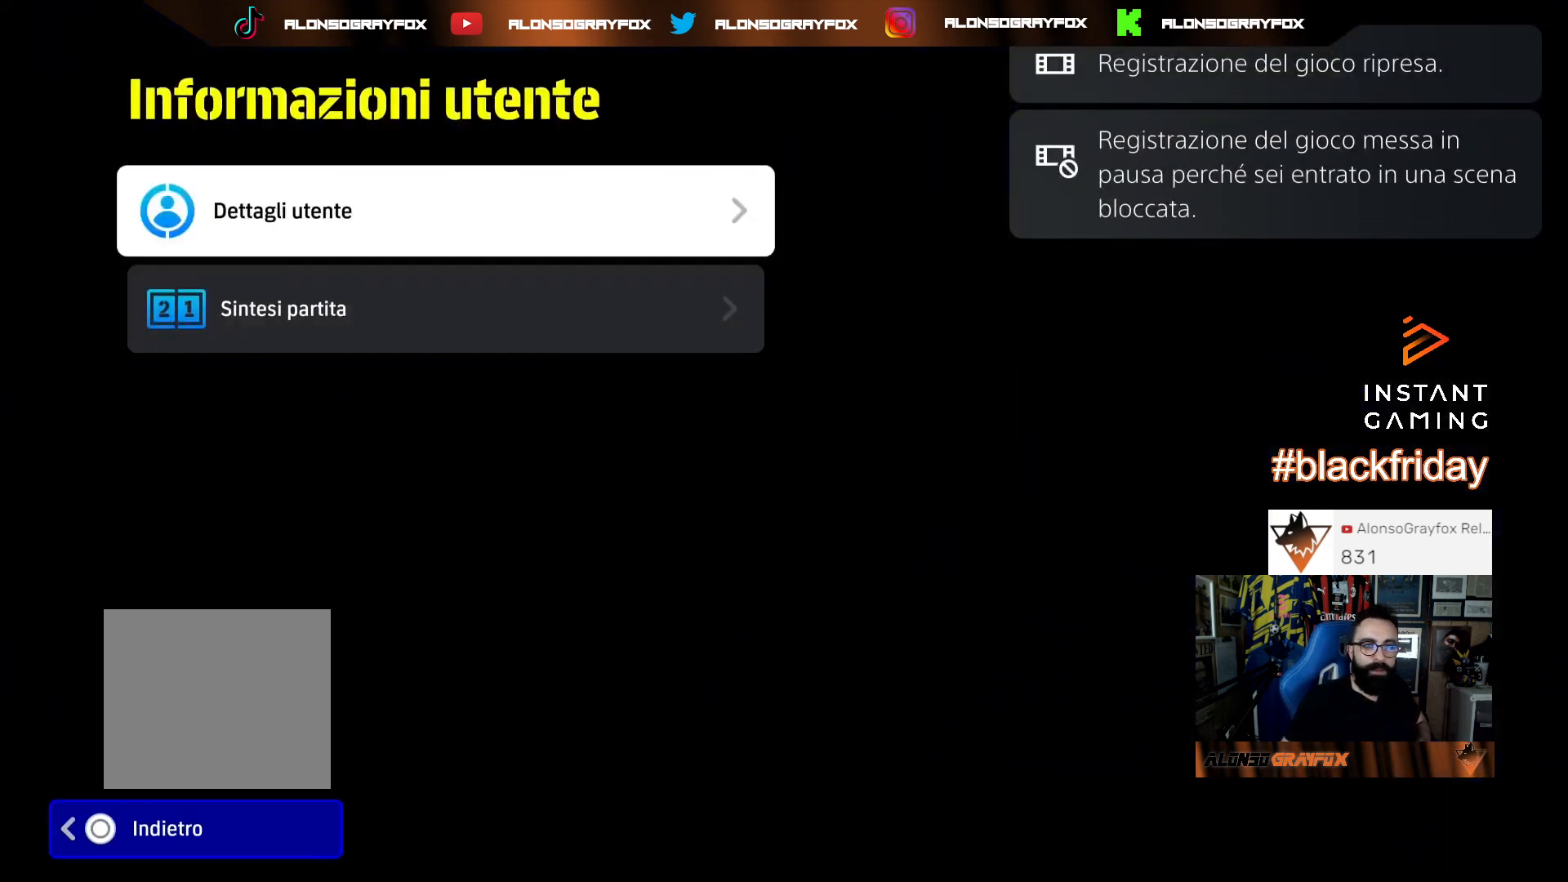
{"buttons": [], "left_stick": "center", "right_stick": "center", "events": [[133, "DPAD_DOWN", "down"], [200, "DPAD_DOWN", "up"]]}
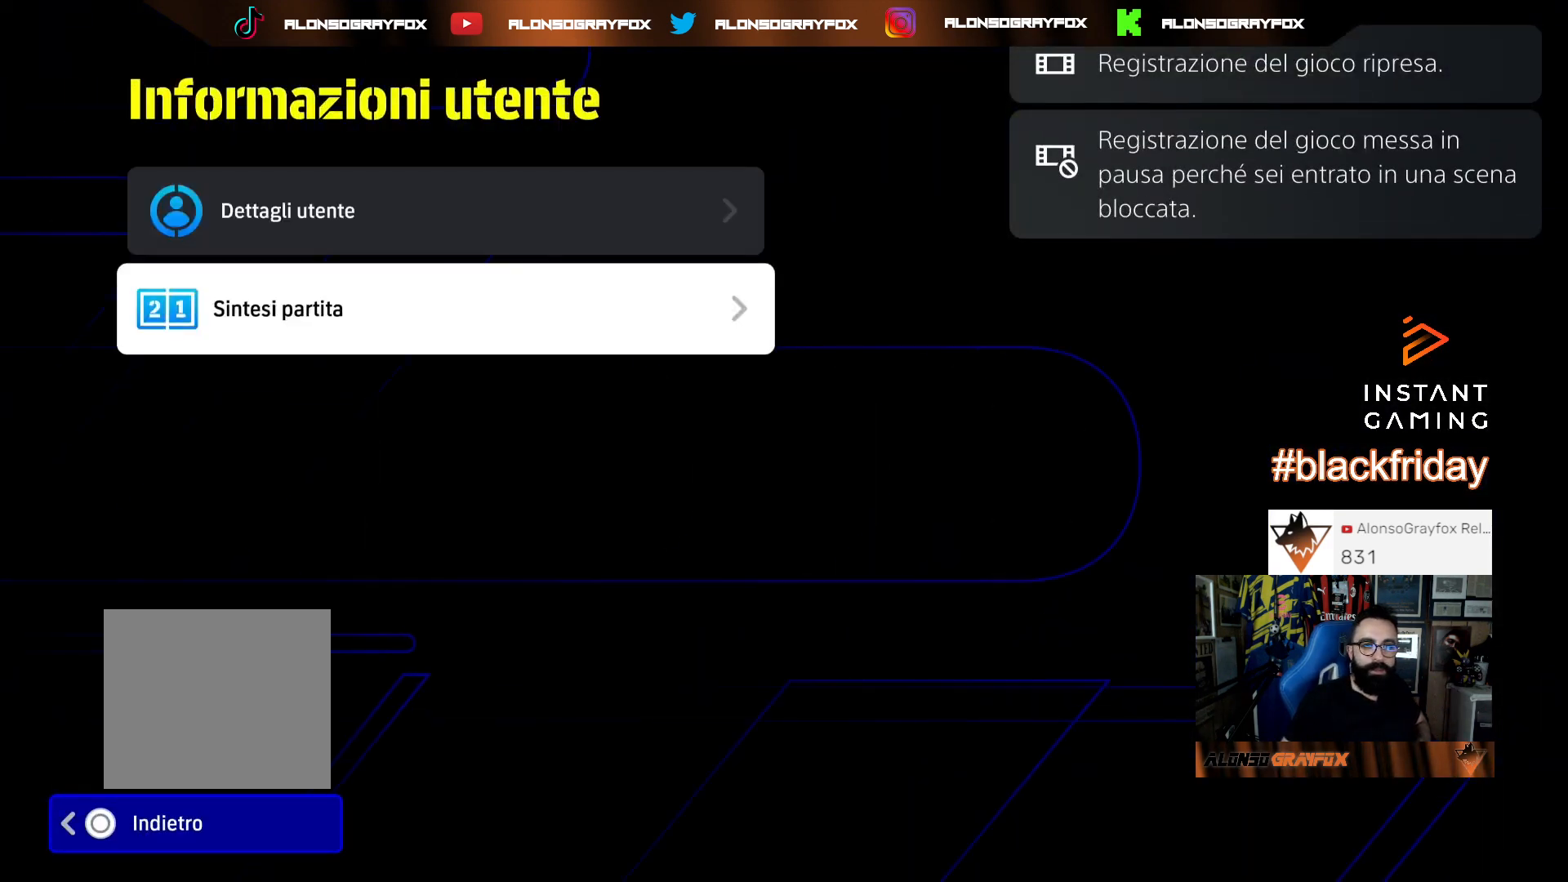
{"buttons": [], "left_stick": "center", "right_stick": "center", "events": [[33, "CROSS", "down"], [167, "CROSS", "up"]]}
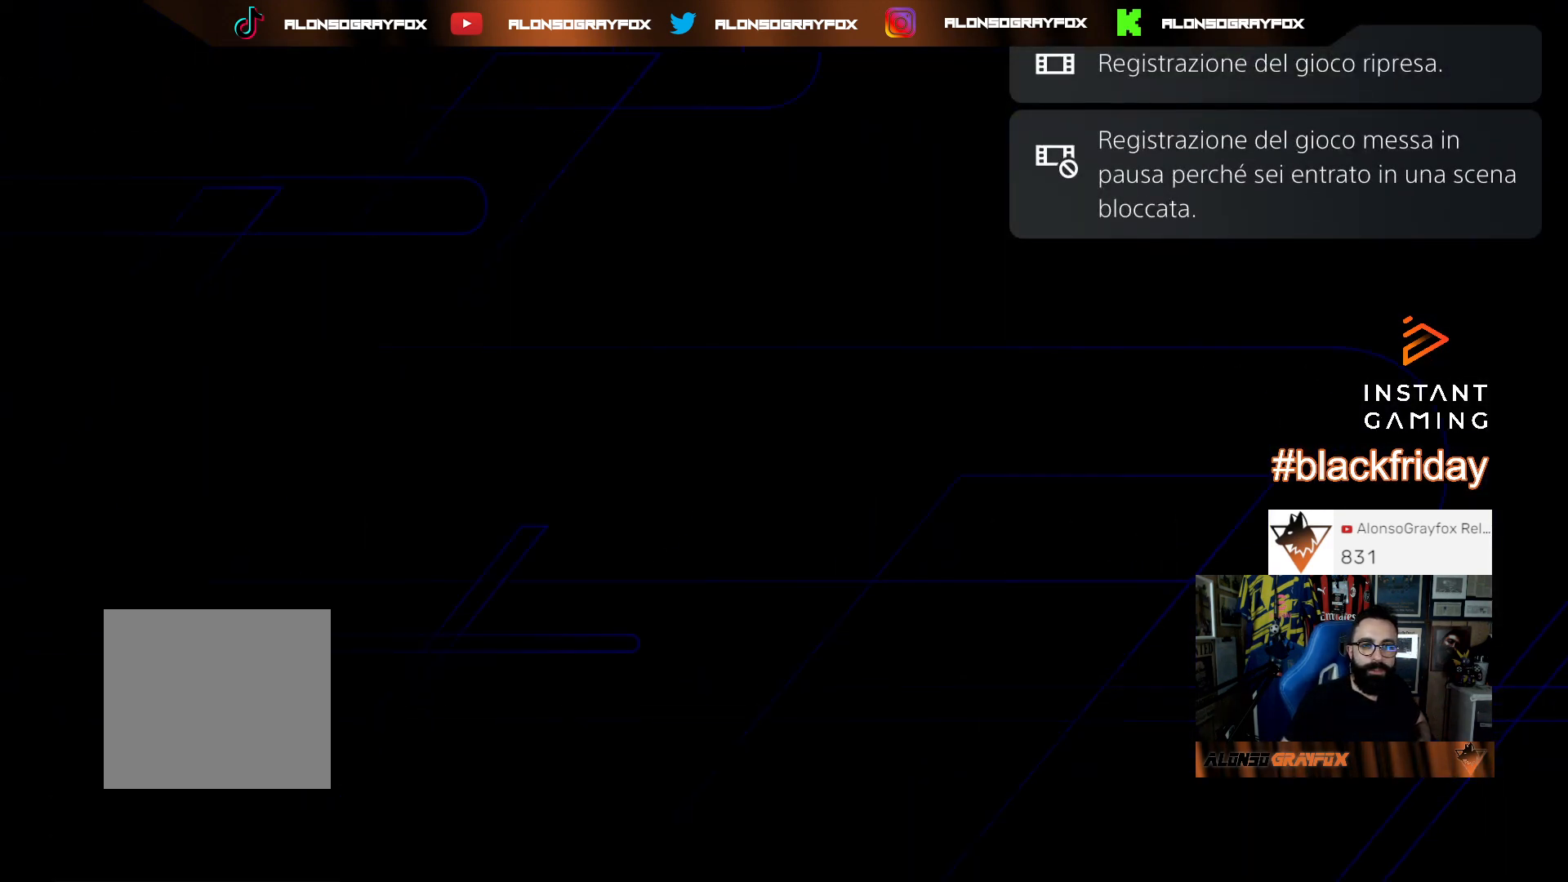
{"buttons": [], "left_stick": "center", "right_stick": "center", "events": []}
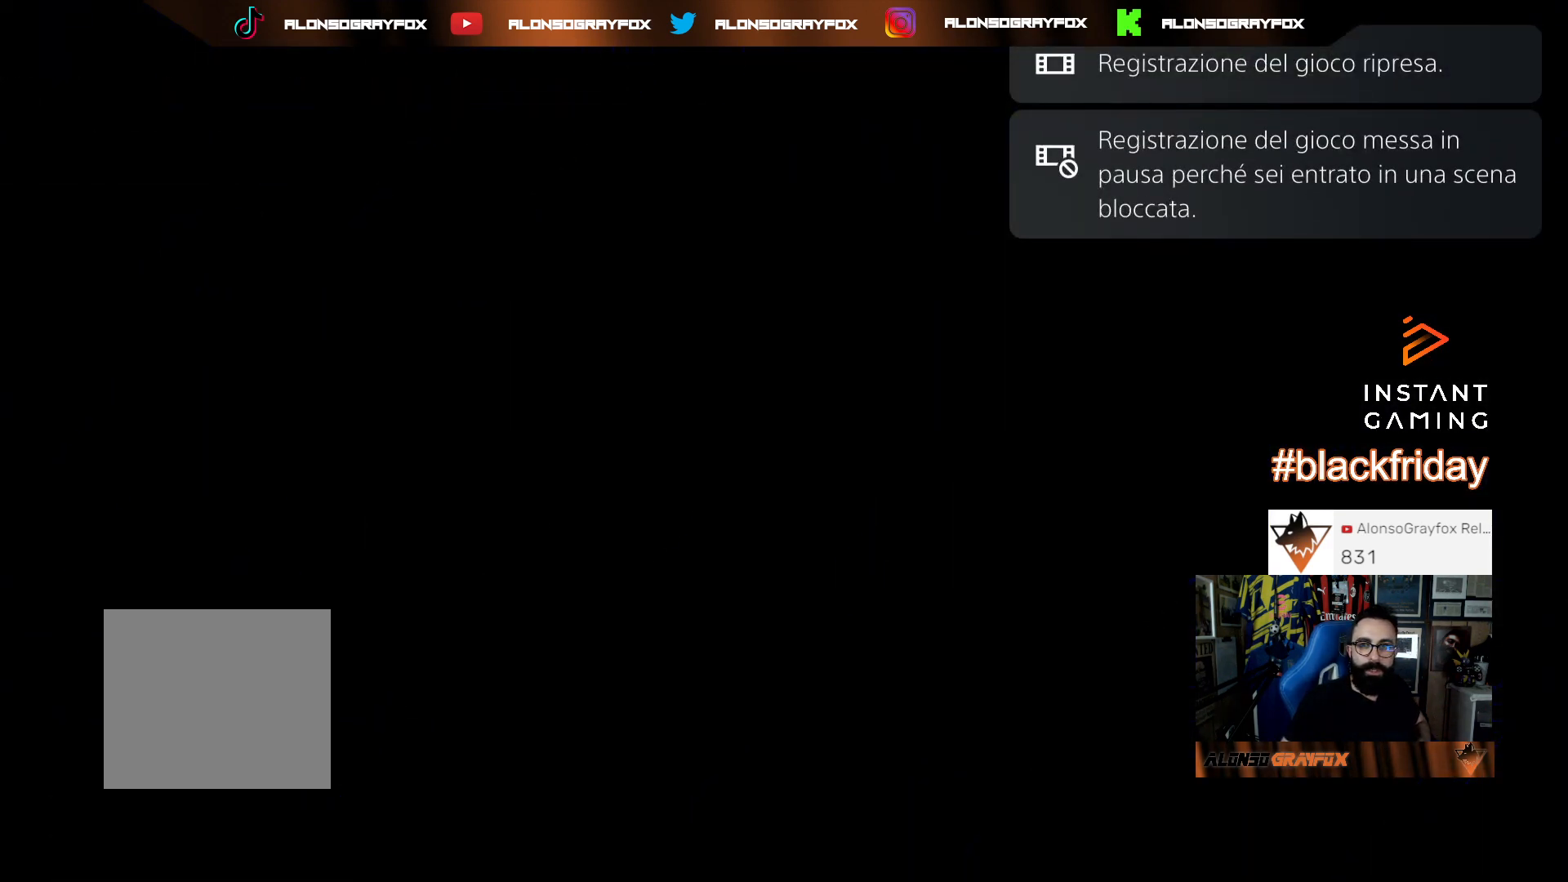
{"buttons": [], "left_stick": "center", "right_stick": "center", "events": []}
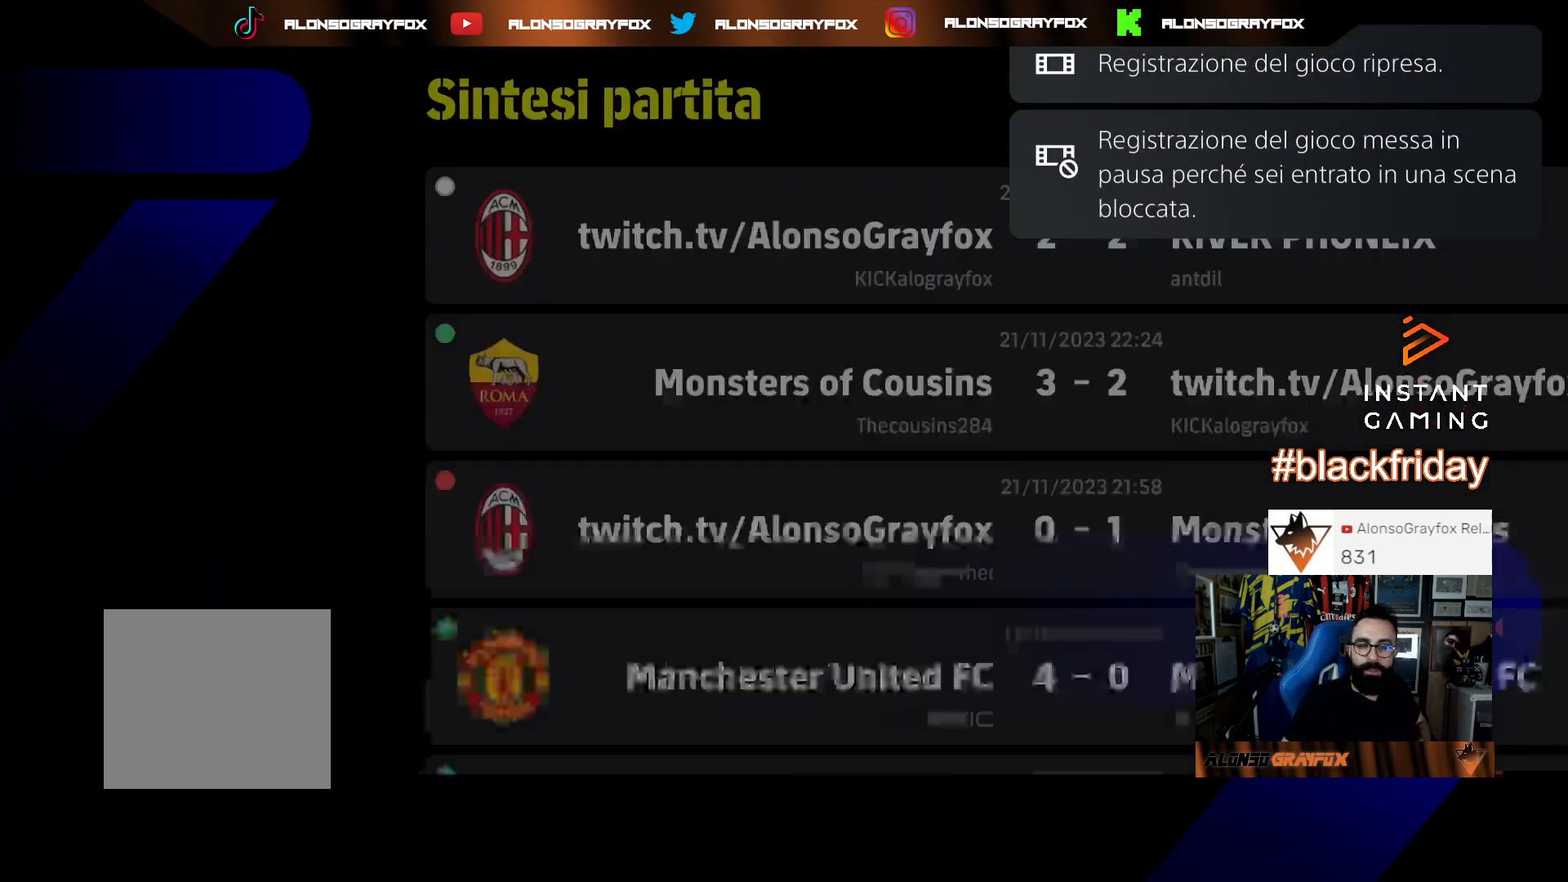
{"buttons": [], "left_stick": "center", "right_stick": "center", "events": []}
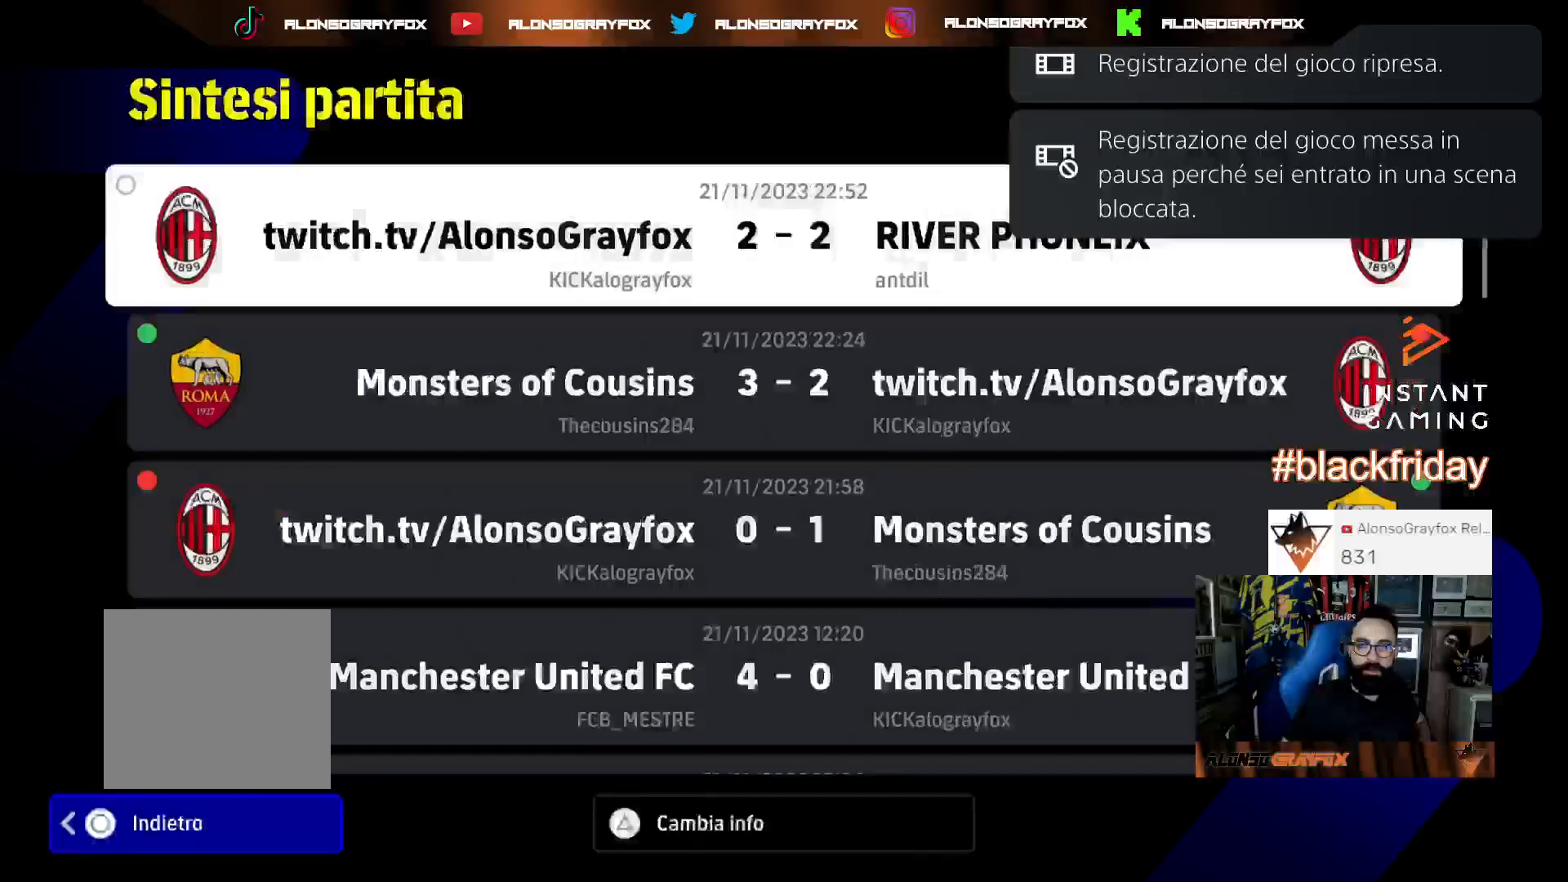
{"buttons": [], "left_stick": "center", "right_stick": "center", "events": [[167, "DPAD_DOWN", "down"], [300, "DPAD_DOWN", "up"]]}
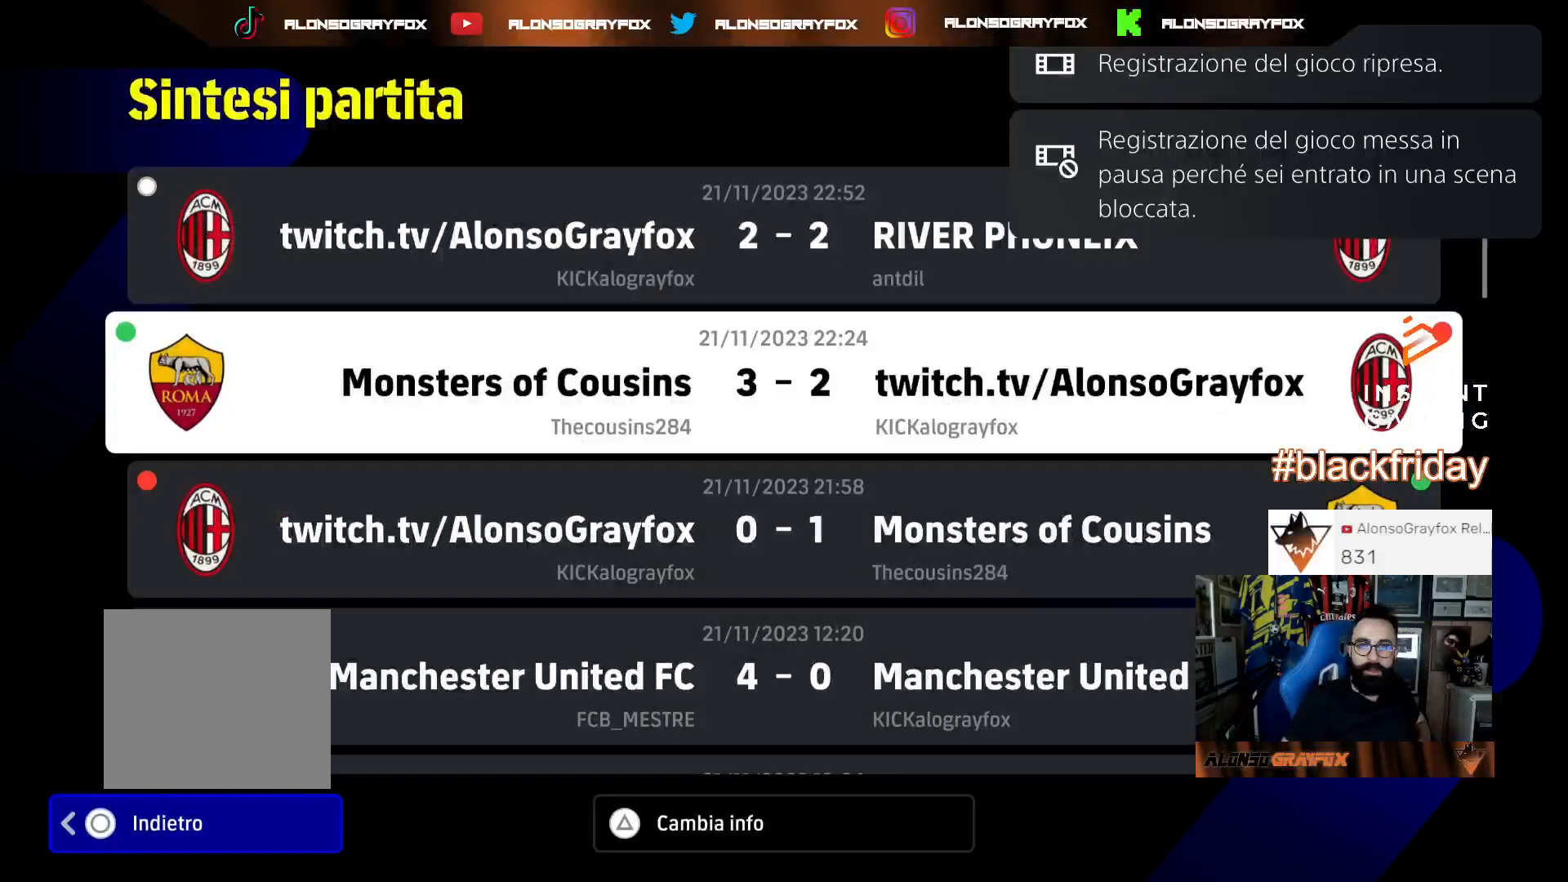
{"buttons": [], "left_stick": "center", "right_stick": "center", "events": [[33, "DPAD_UP", "down"], [167, "DPAD_UP", "up"]]}